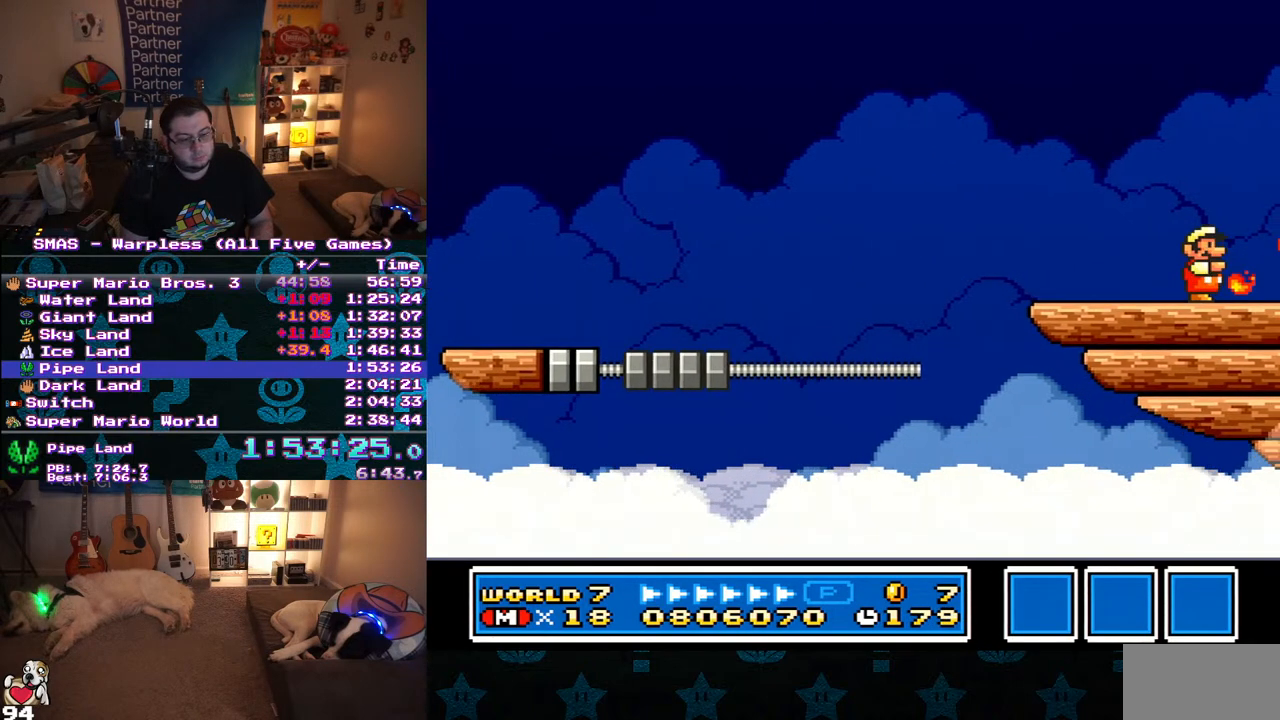
Gameplay with a controller (Nintendo layout); each line is a JSON object with the inputs held at the frame after it. "events" lists button and stick changes between this image and that frame as [ms after this image, input, new state], when the widget could be followed in between. Not read: L3 R3.
{"buttons": ["DPAD_RIGHT"], "events": [[33, "Y", "up"], [83, "Y", "down"], [167, "Y", "up"], [350, "Y", "down"], [467, "Y", "up"]]}
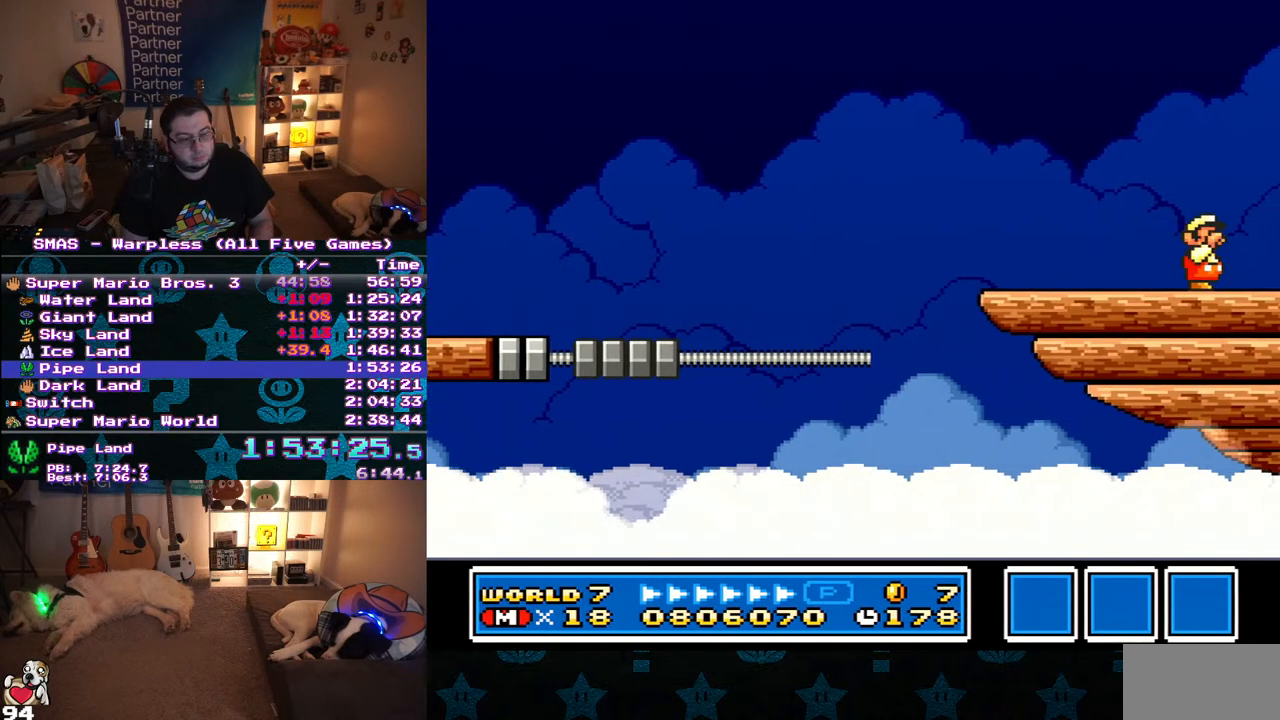
{"buttons": ["Y", "DPAD_RIGHT"], "events": [[33, "Y", "down"]]}
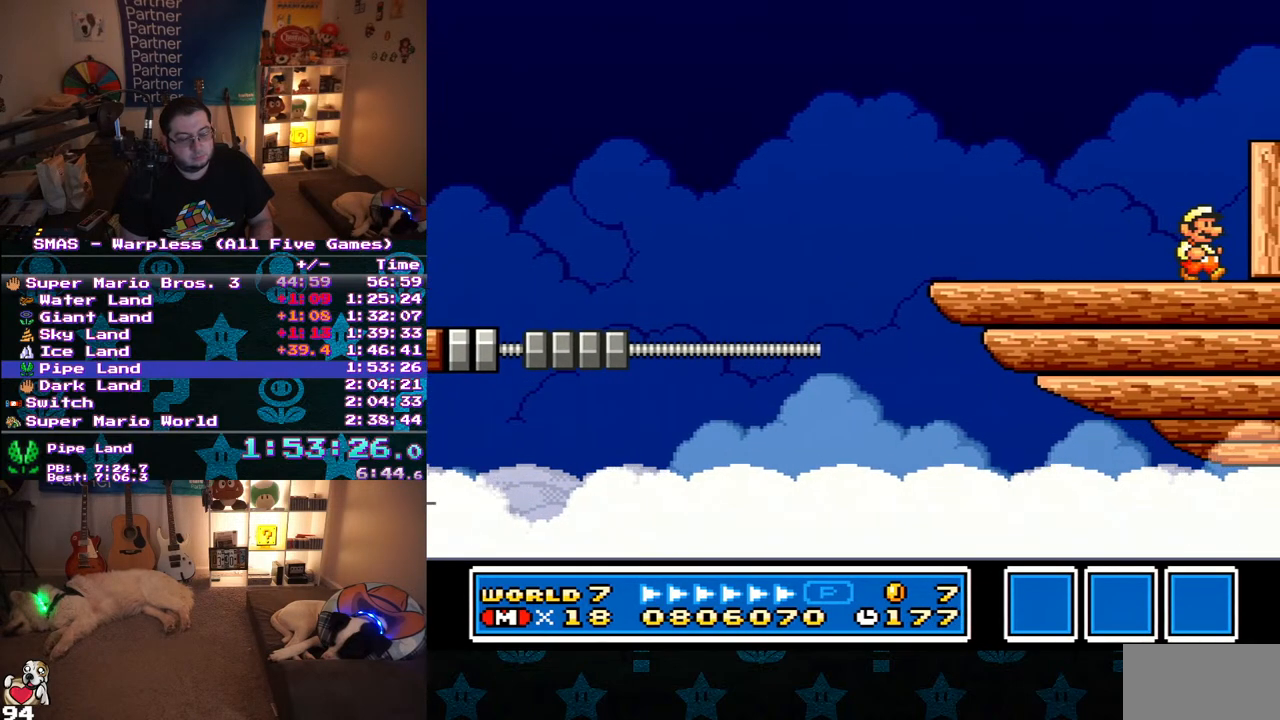
{"buttons": ["DPAD_RIGHT"], "events": [[50, "B", "down"], [333, "B", "up"], [350, "Y", "up"]]}
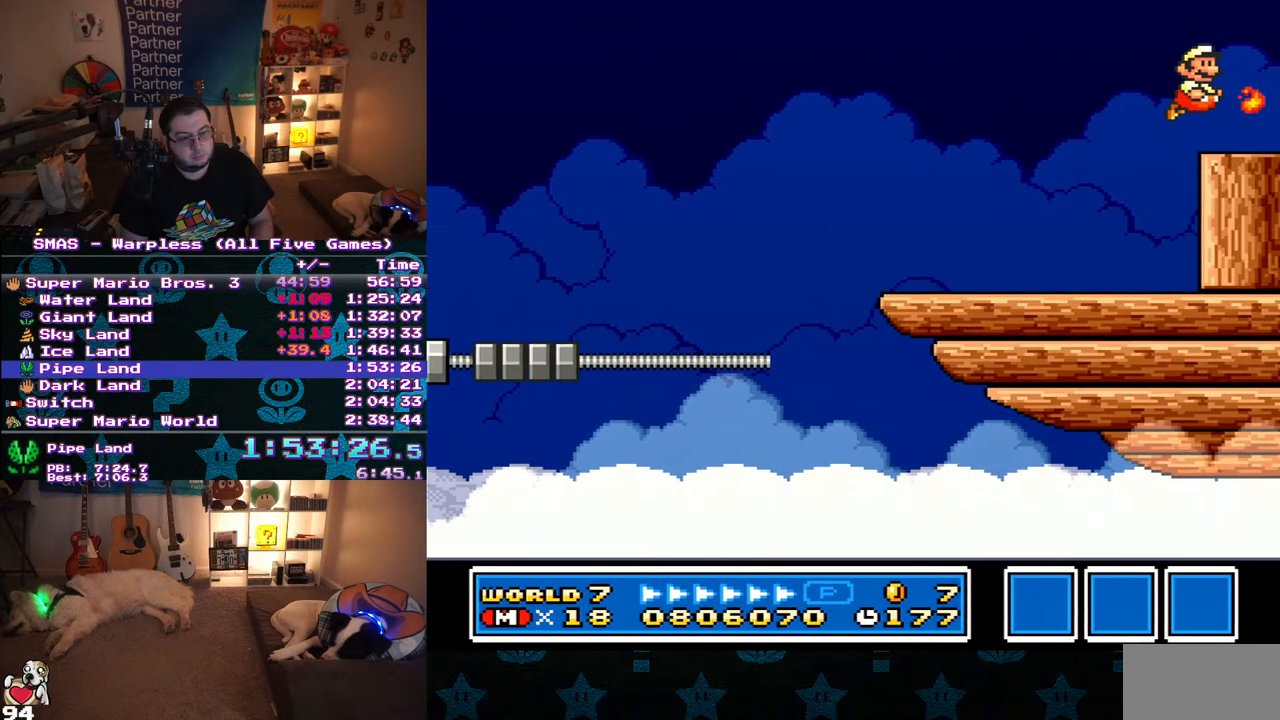
{"buttons": ["DPAD_RIGHT"], "events": [[50, "Y", "down"], [117, "Y", "up"], [167, "Y", "down"], [217, "Y", "up"], [417, "Y", "down"], [483, "Y", "up"]]}
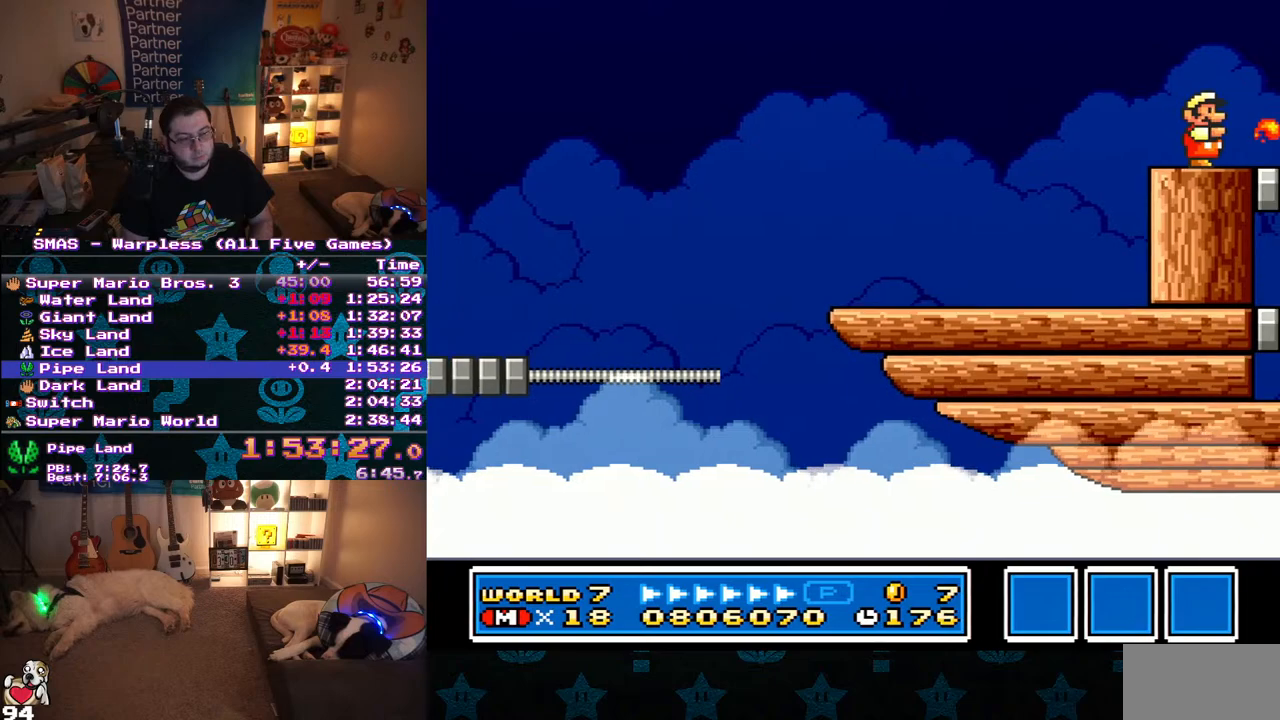
{"buttons": ["Y", "DPAD_RIGHT"], "events": [[417, "Y", "down"]]}
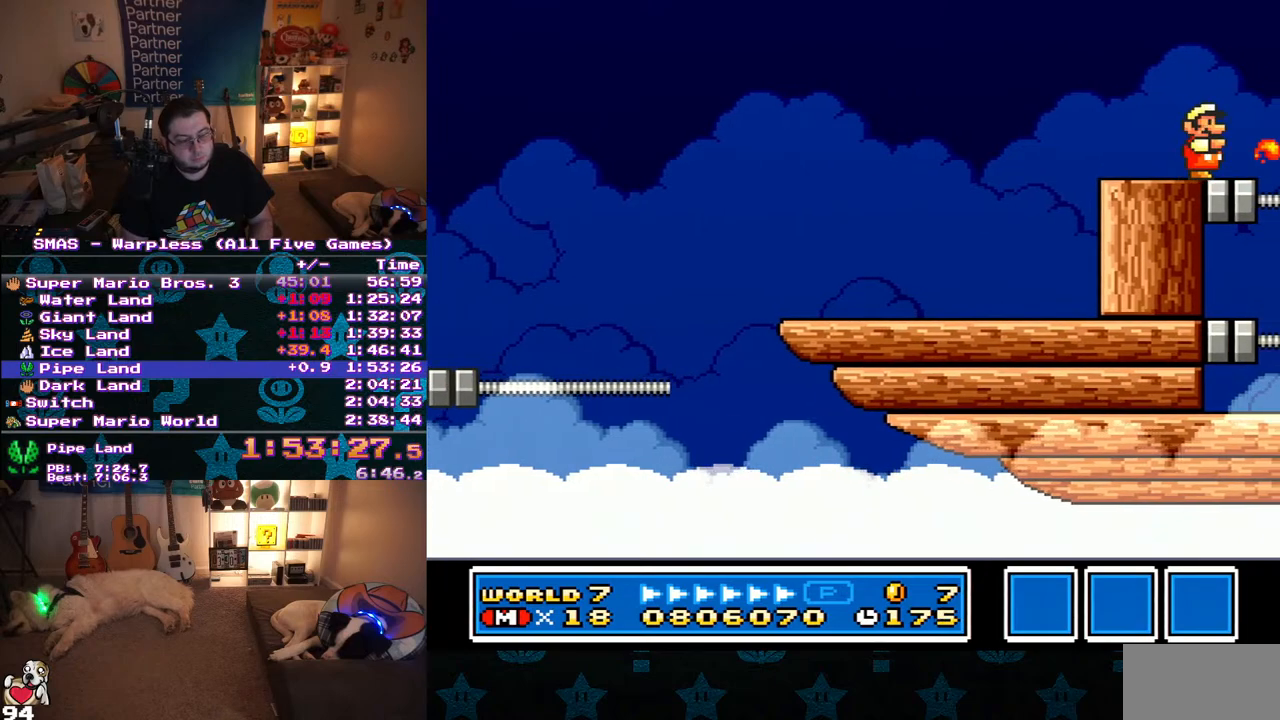
{"buttons": ["Y", "DPAD_RIGHT"], "events": []}
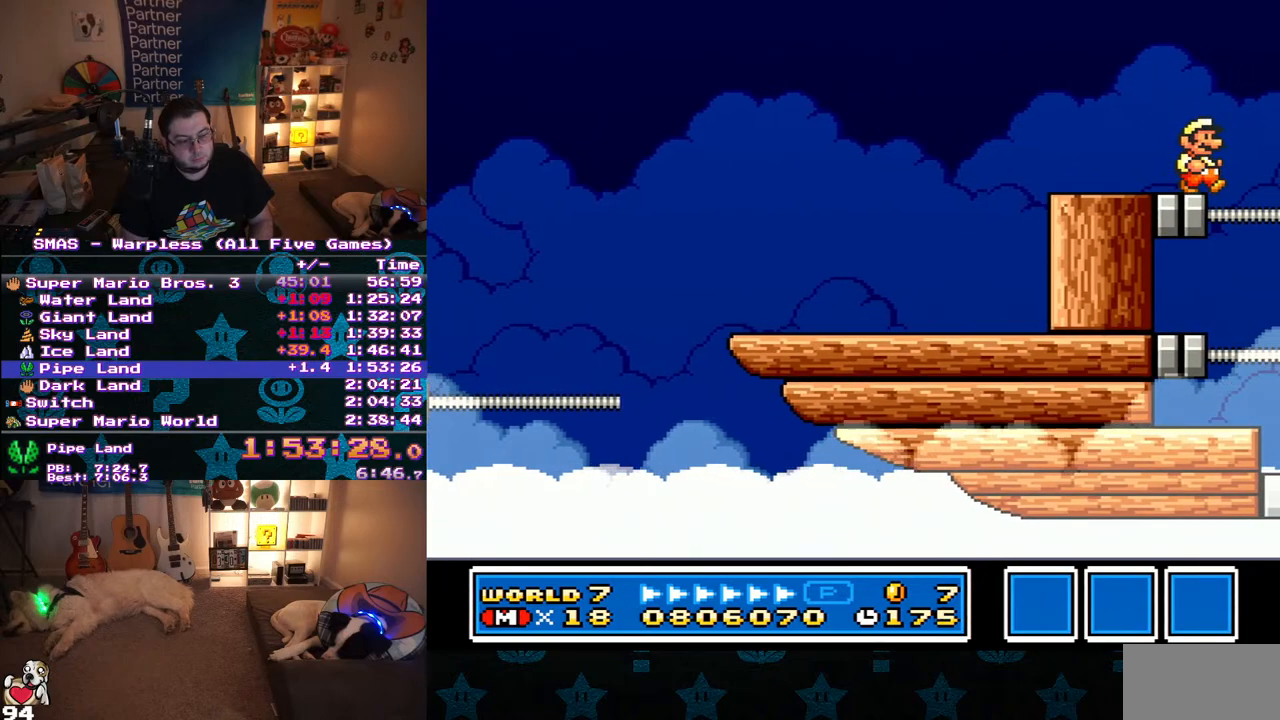
{"buttons": ["Y"], "events": [[100, "DPAD_RIGHT", "up"], [100, "Y", "up"], [150, "DPAD_LEFT", "down"], [300, "DPAD_LEFT", "up"], [350, "Y", "down"], [400, "Y", "up"], [483, "Y", "down"]]}
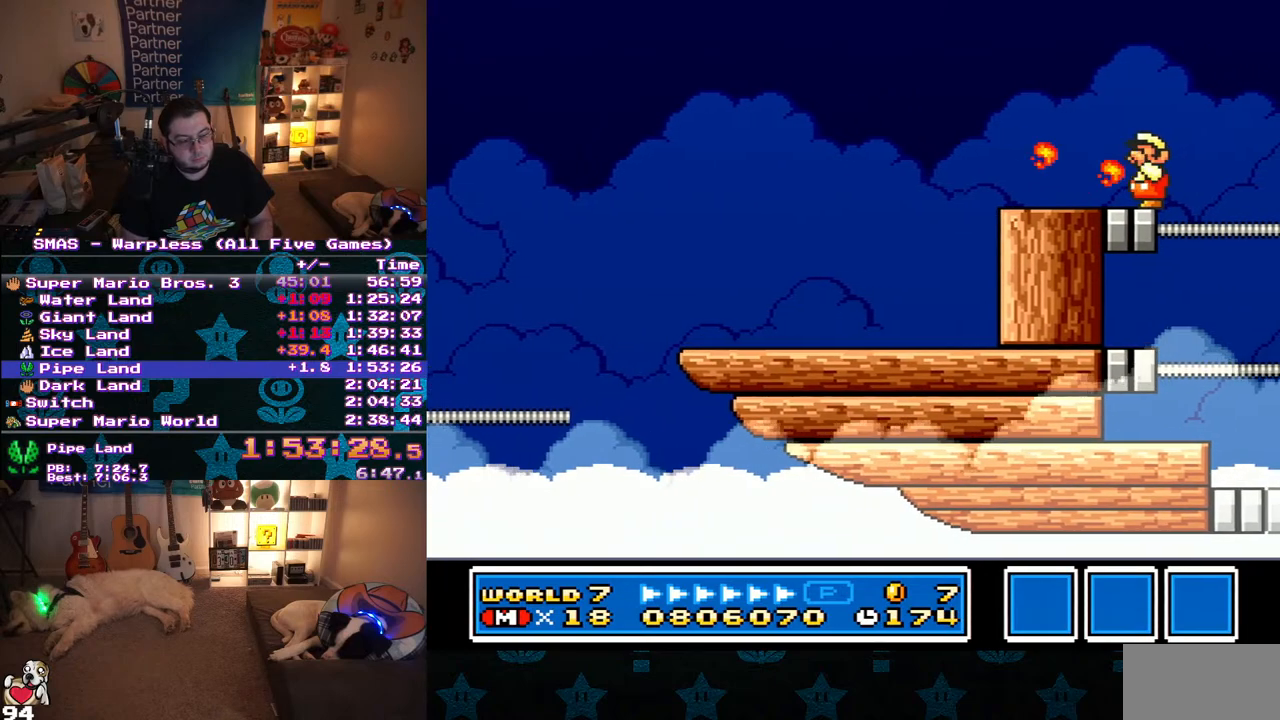
{"buttons": ["Y", "DPAD_RIGHT"], "events": [[67, "Y", "up"], [117, "Y", "down"], [200, "Y", "up"], [467, "DPAD_RIGHT", "down"], [467, "Y", "down"]]}
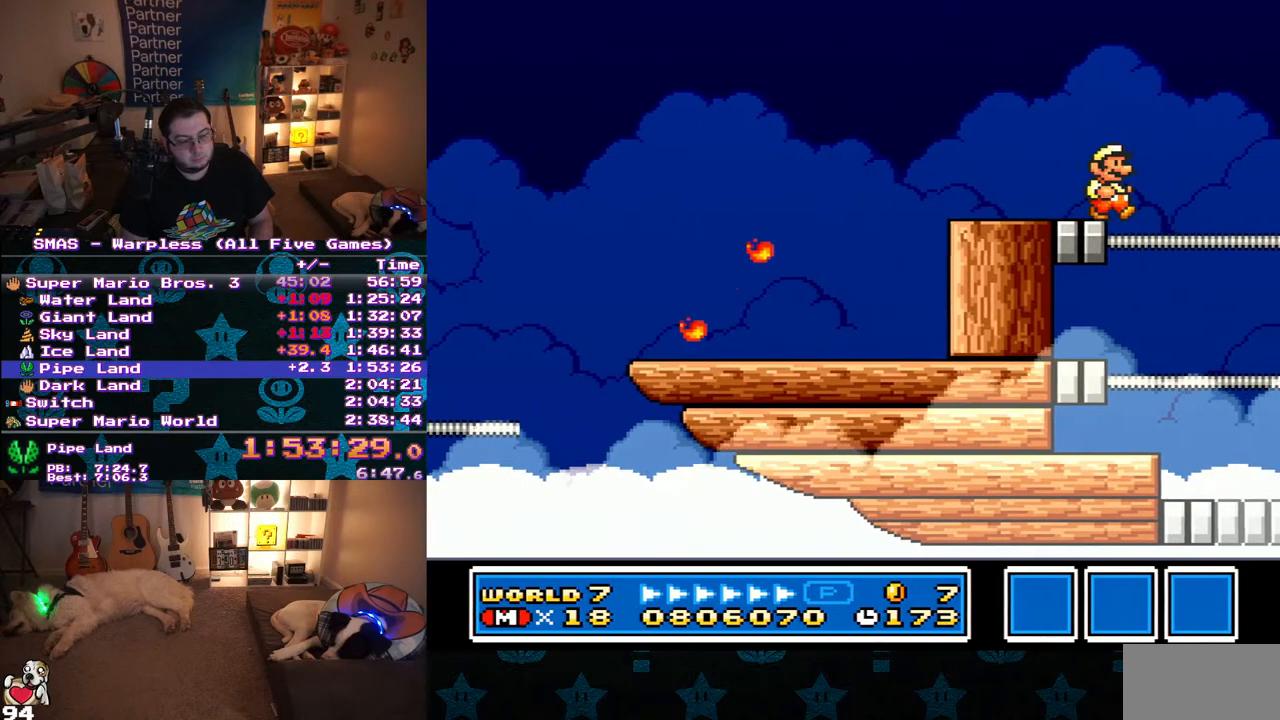
{"buttons": ["Y"], "events": [[167, "DPAD_LEFT", "down"], [167, "DPAD_RIGHT", "up"], [467, "DPAD_LEFT", "up"]]}
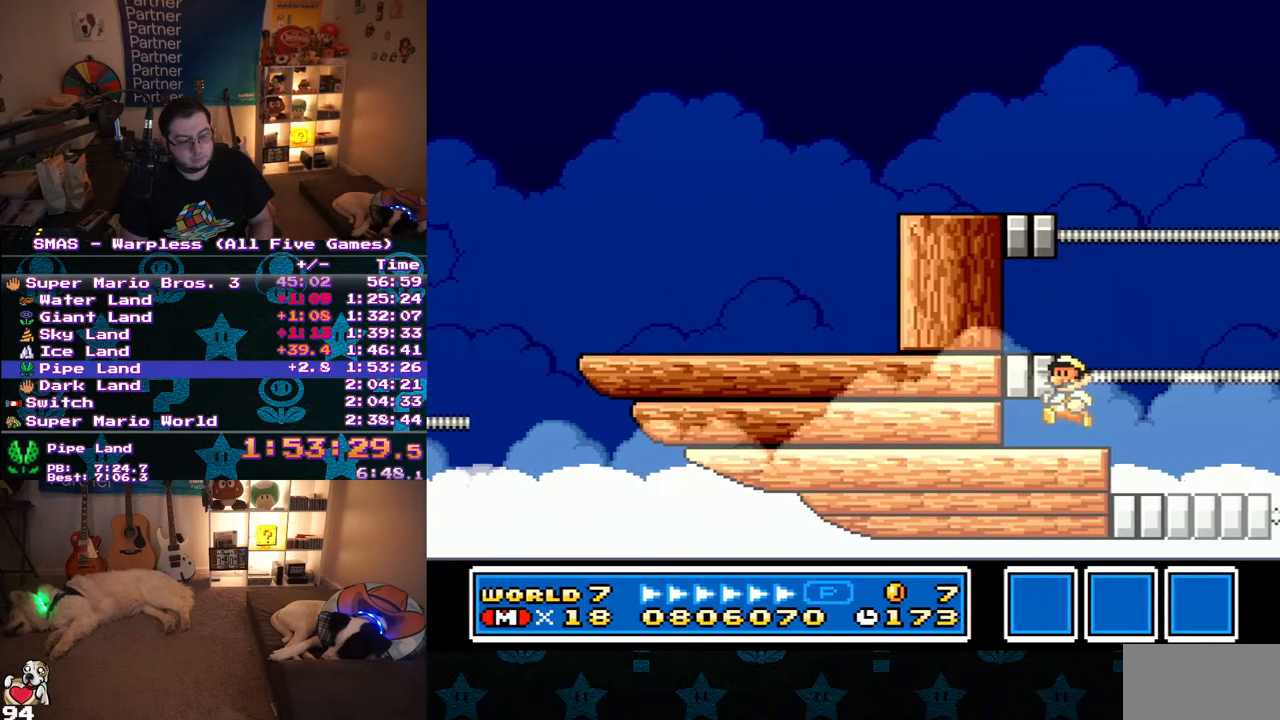
{"buttons": ["Y"], "events": [[250, "DPAD_LEFT", "down"], [417, "DPAD_LEFT", "up"]]}
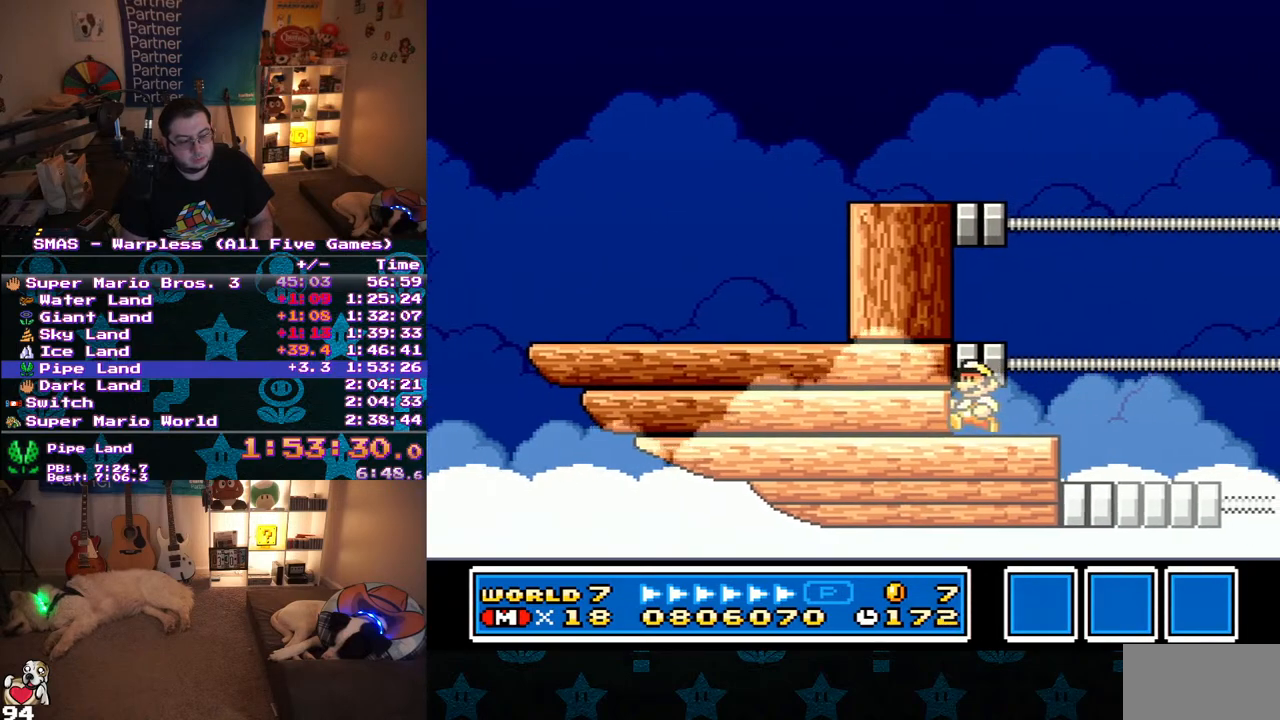
{"buttons": ["Y"], "events": []}
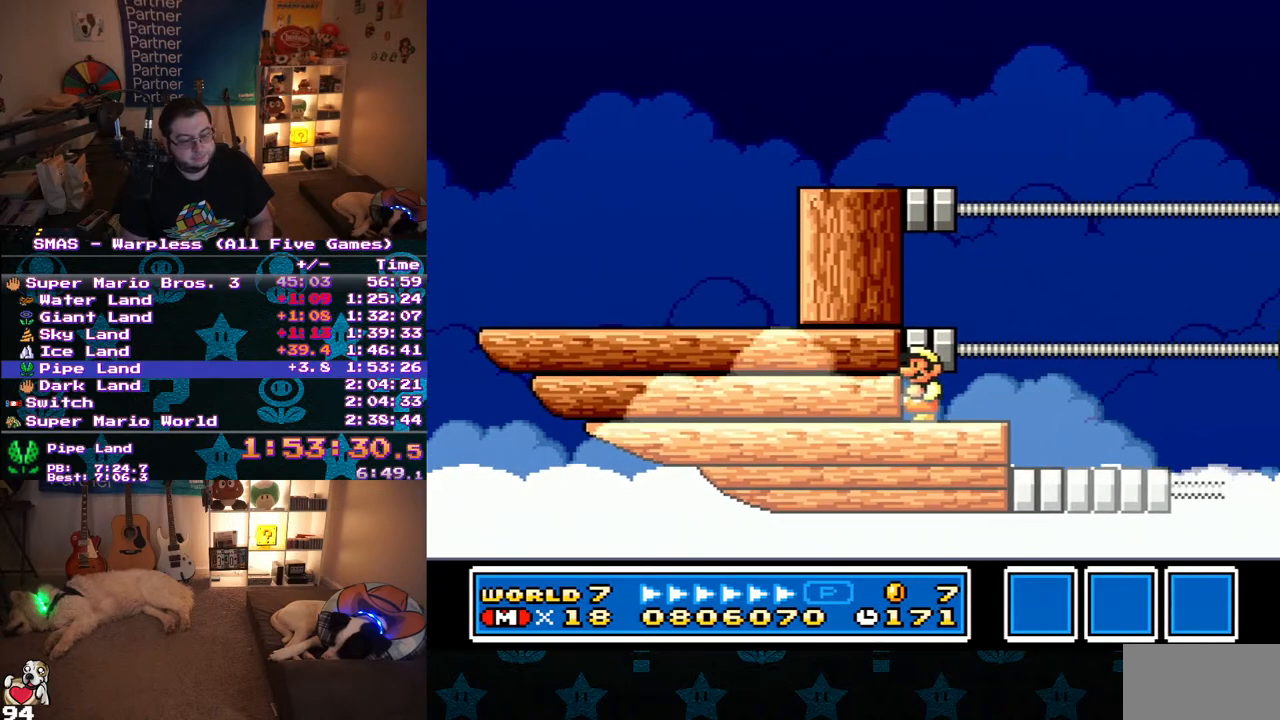
{"buttons": ["Y"], "events": [[233, "DPAD_RIGHT", "down"], [300, "DPAD_RIGHT", "up"]]}
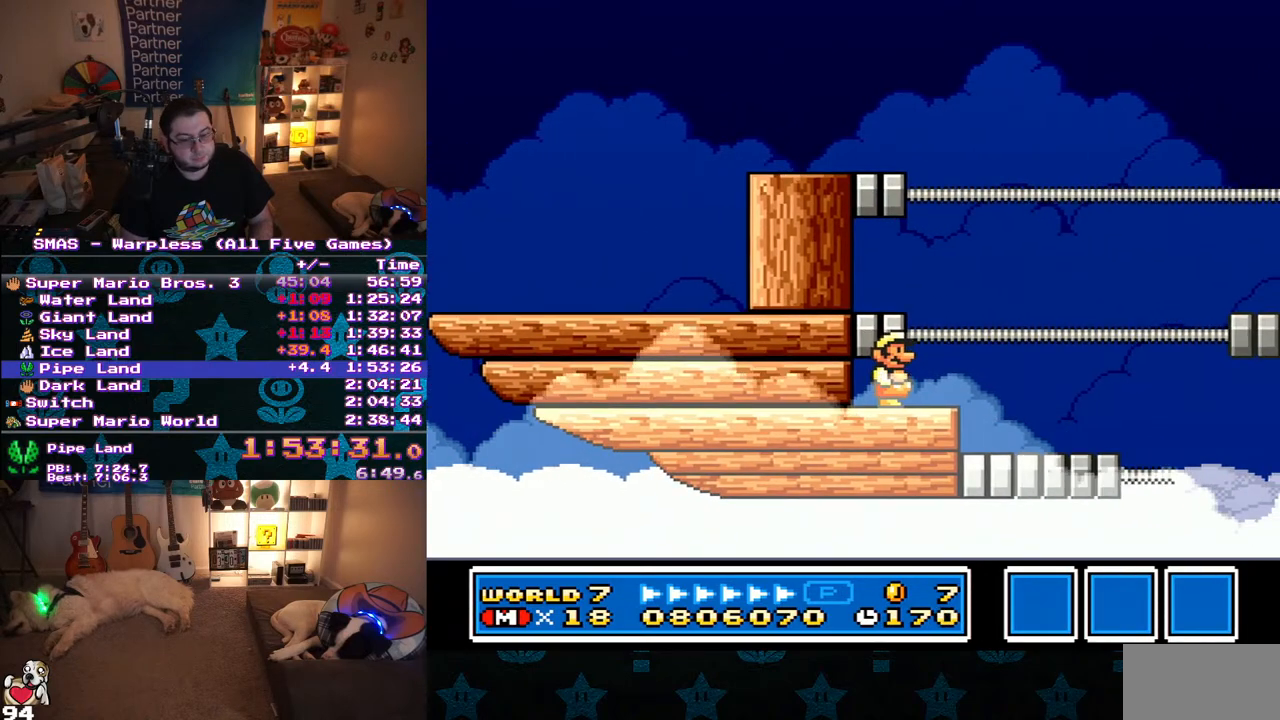
{"buttons": ["Y"], "events": []}
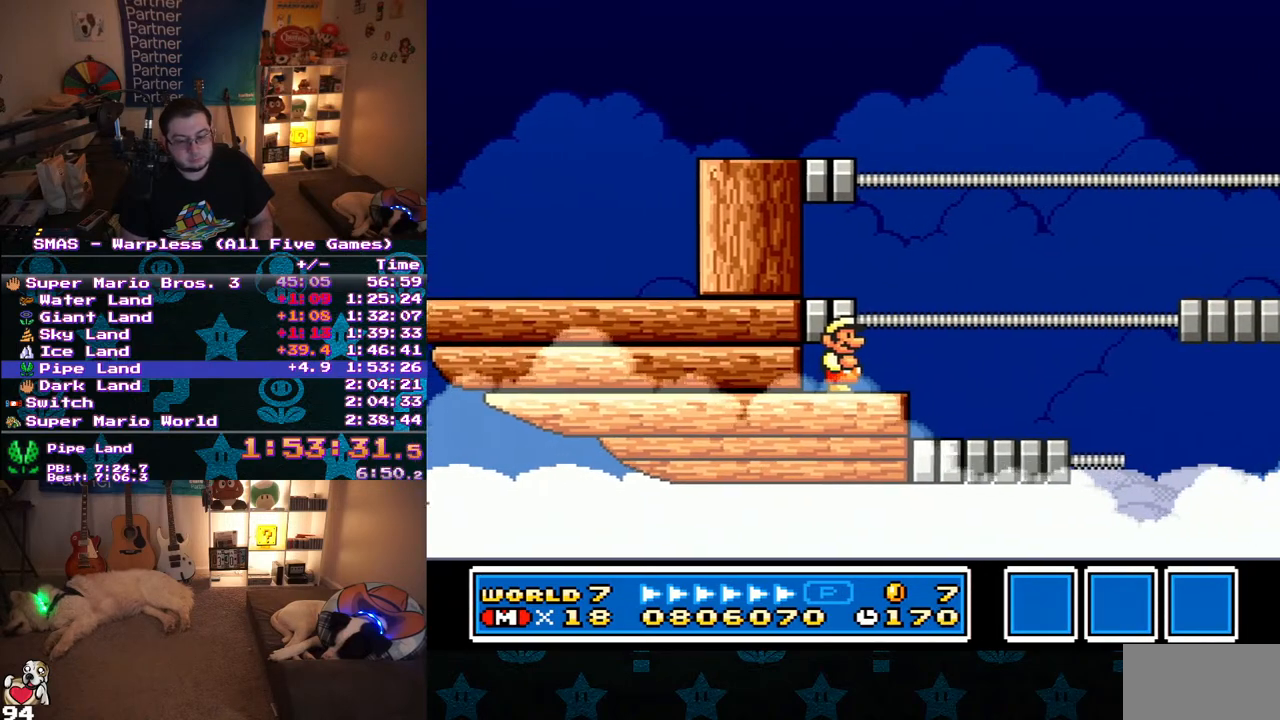
{"buttons": ["Y"], "events": []}
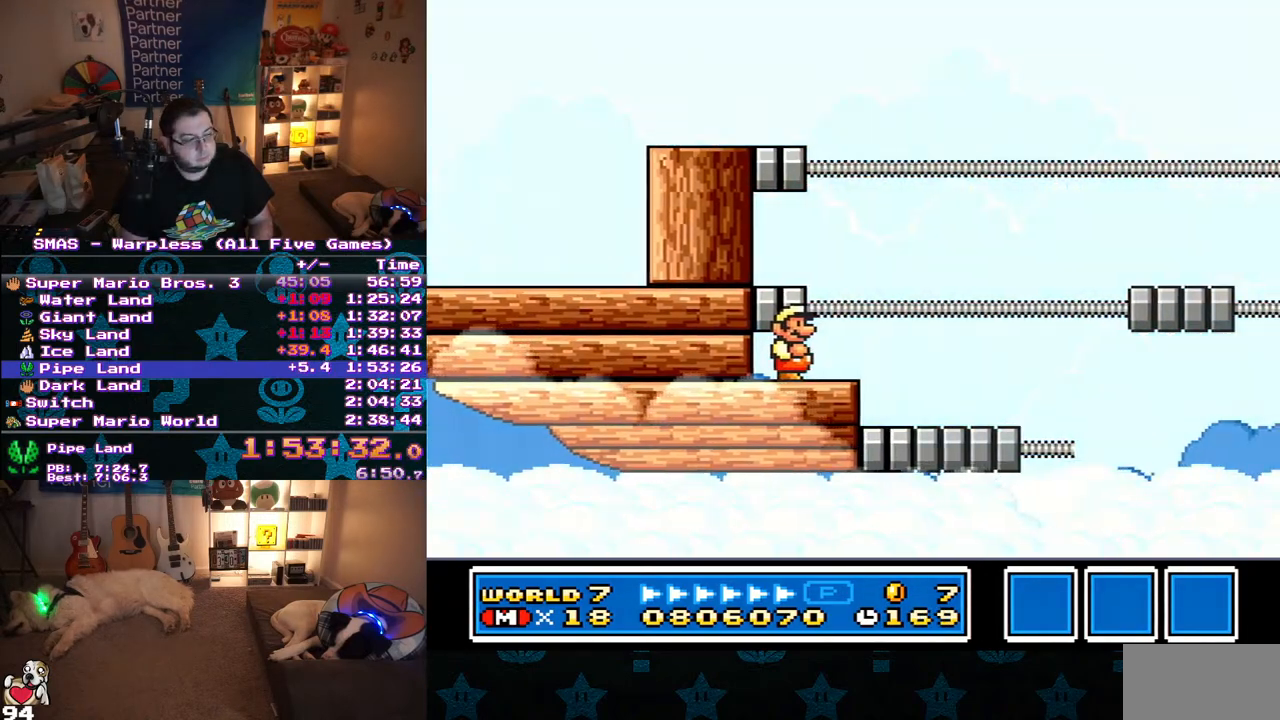
{"buttons": ["Y", "DPAD_RIGHT"], "events": [[217, "DPAD_RIGHT", "down"]]}
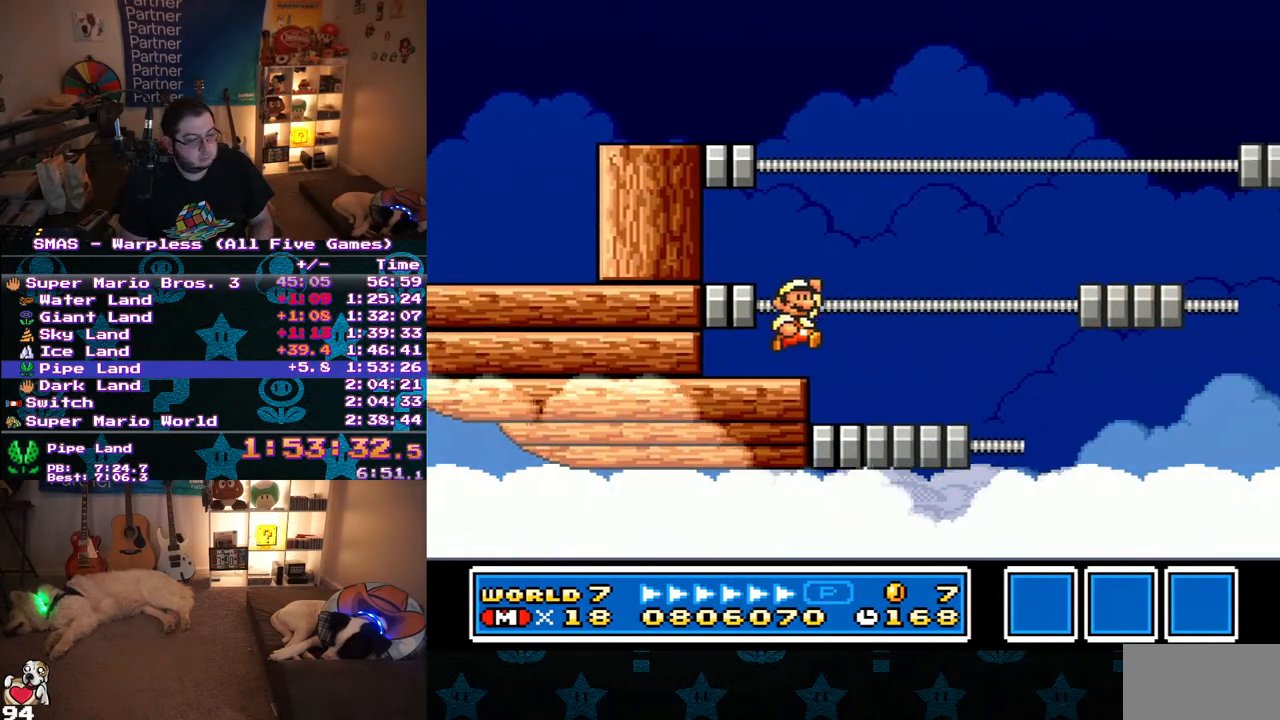
{"buttons": ["Y"], "events": [[33, "B", "down"], [383, "B", "up"], [483, "DPAD_RIGHT", "up"]]}
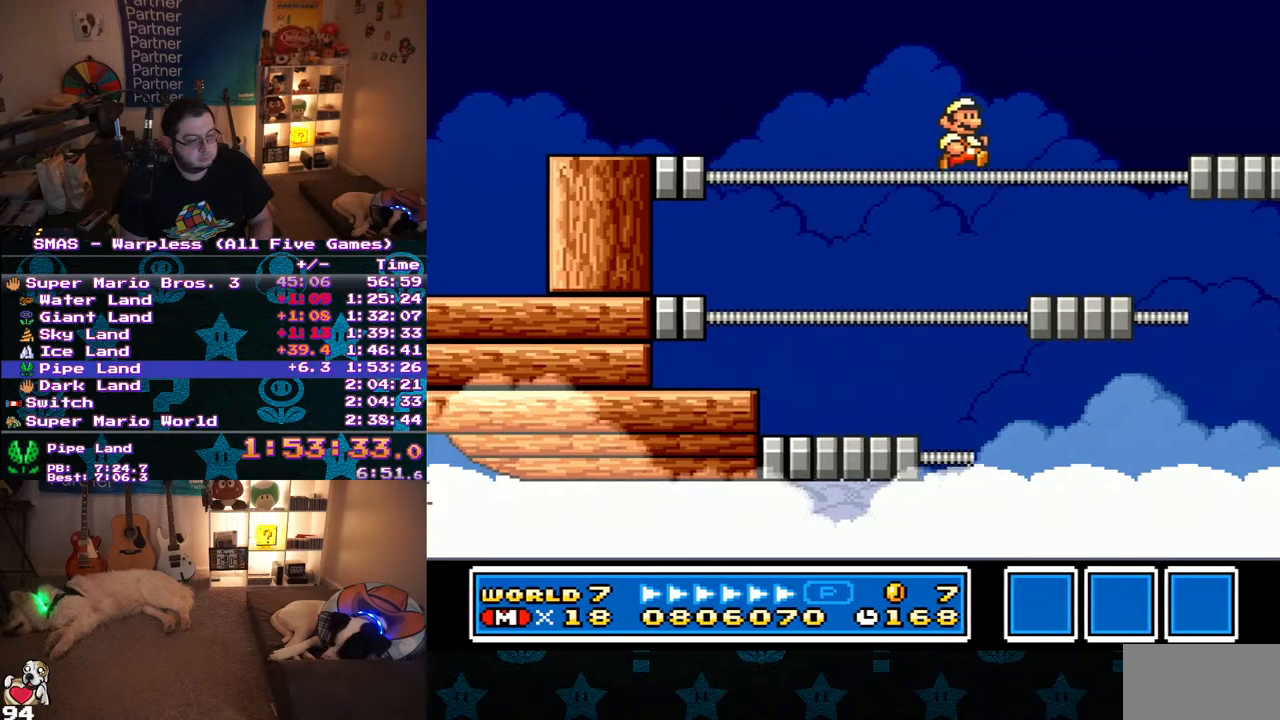
{"buttons": ["B", "Y", "DPAD_RIGHT"], "events": [[117, "DPAD_LEFT", "down"], [383, "B", "down"], [400, "DPAD_LEFT", "up"], [433, "DPAD_RIGHT", "down"]]}
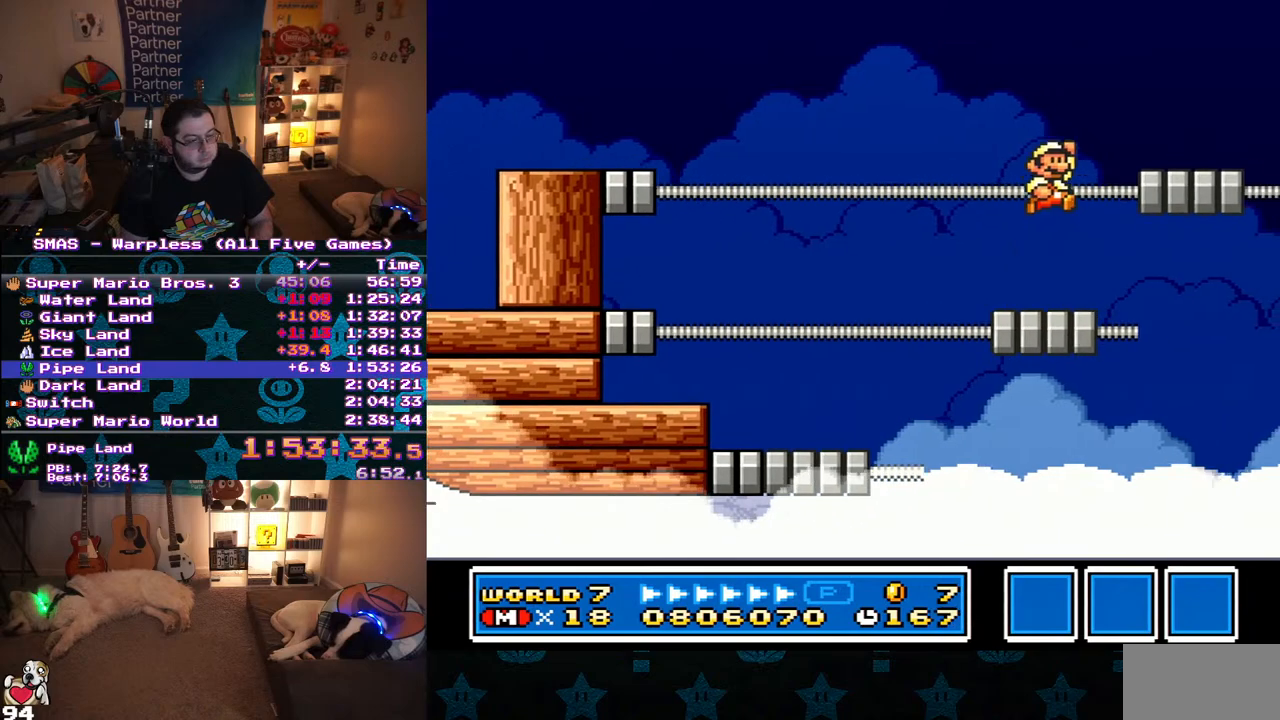
{"buttons": ["Y", "DPAD_LEFT"], "events": [[283, "DPAD_RIGHT", "up"], [350, "B", "up"], [433, "DPAD_LEFT", "down"]]}
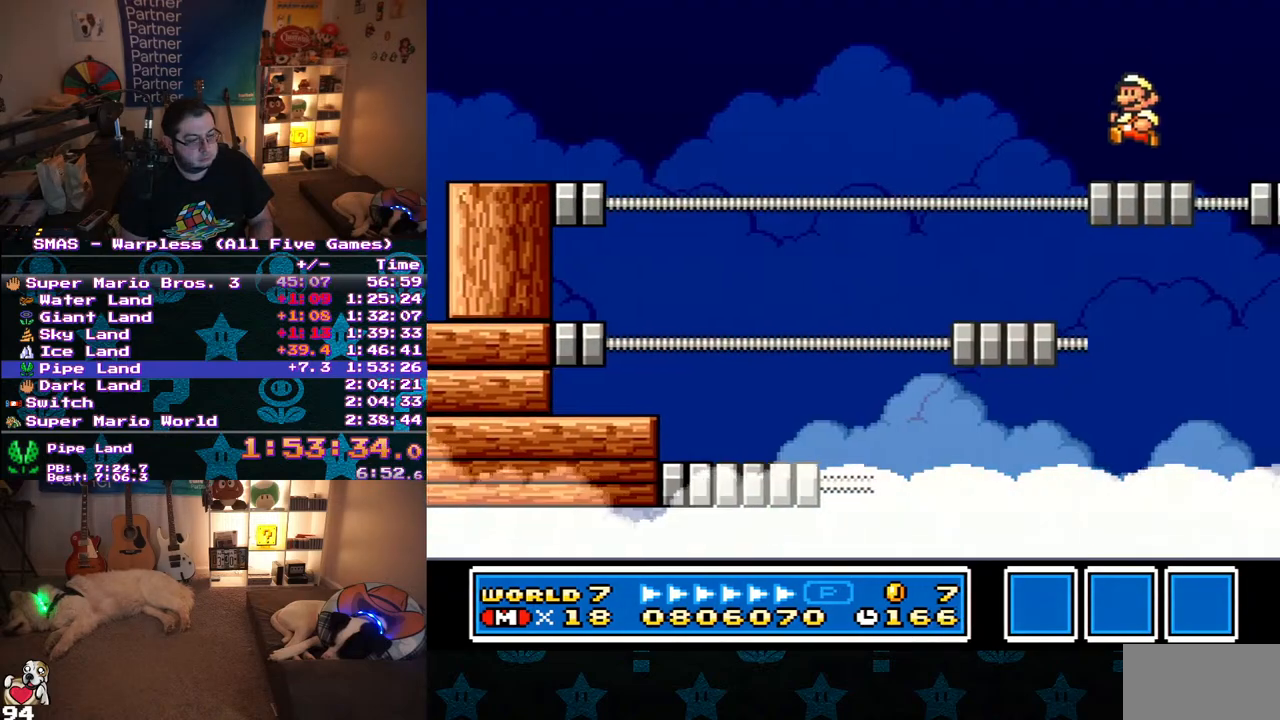
{"buttons": ["B", "Y", "DPAD_RIGHT"], "events": [[133, "DPAD_LEFT", "up"], [167, "DPAD_RIGHT", "down"], [200, "B", "down"]]}
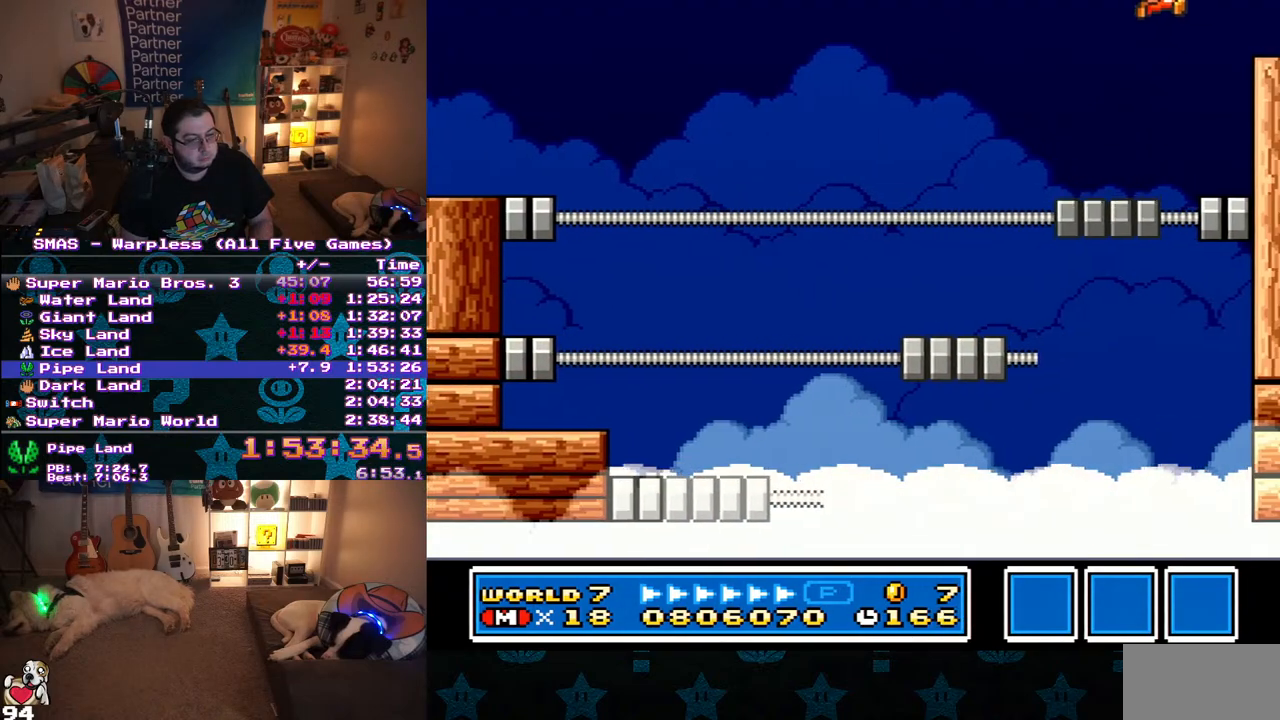
{"buttons": ["Y", "DPAD_RIGHT"], "events": [[133, "B", "up"], [250, "Y", "up"], [333, "Y", "down"]]}
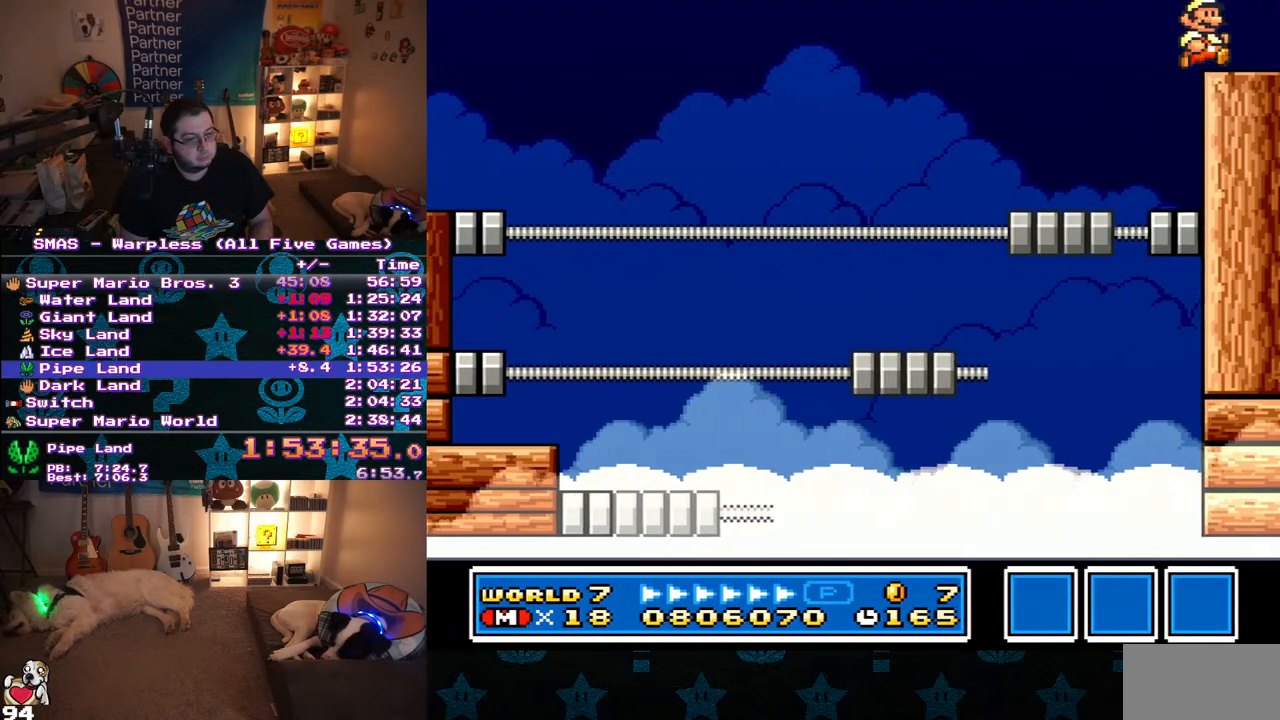
{"buttons": ["Y", "DPAD_RIGHT"], "events": [[33, "Y", "up"], [333, "Y", "down"], [417, "Y", "up"], [483, "Y", "down"]]}
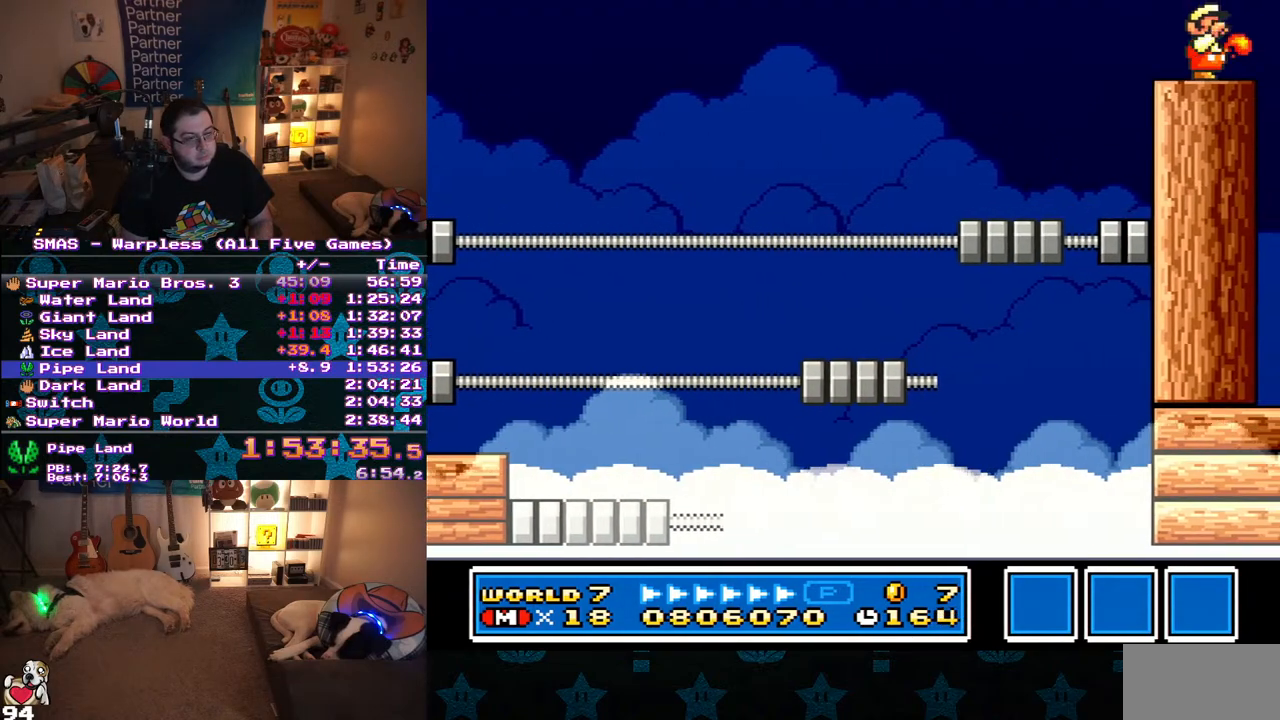
{"buttons": ["DPAD_RIGHT"], "events": [[33, "Y", "up"], [83, "Y", "down"], [167, "Y", "up"], [217, "Y", "down"], [283, "Y", "up"], [333, "Y", "down"], [417, "Y", "up"]]}
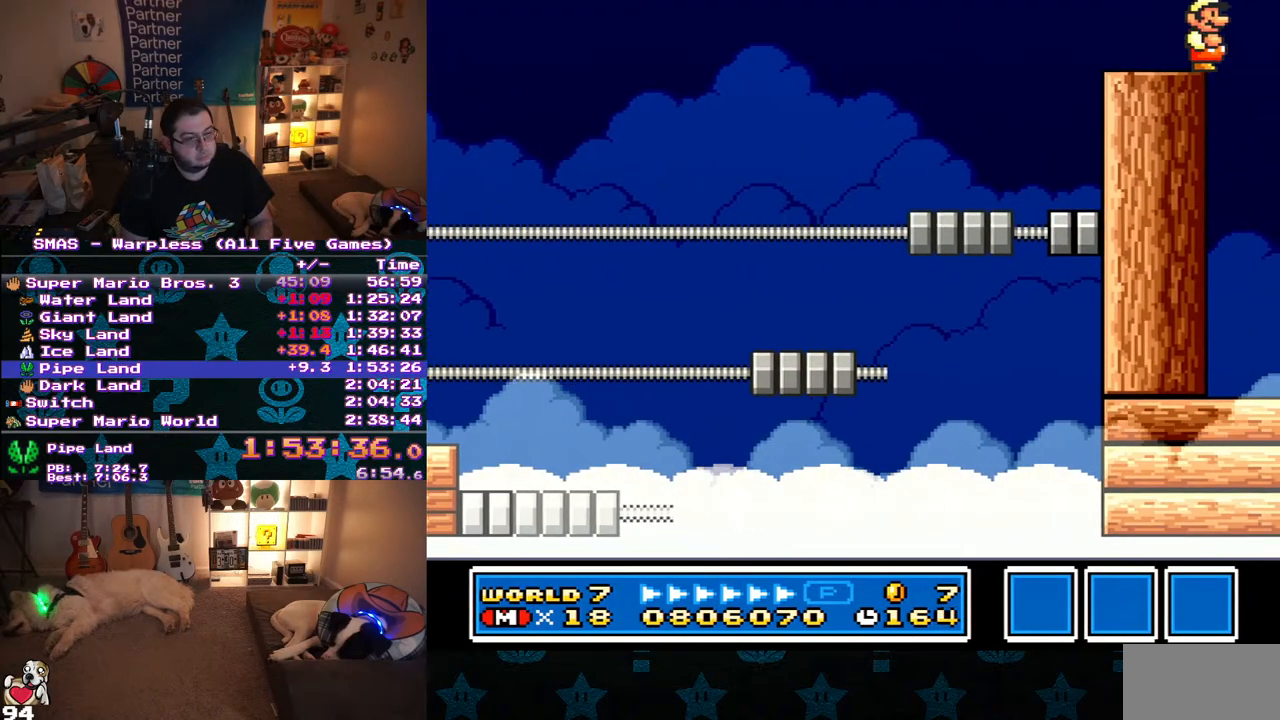
{"buttons": ["Y", "DPAD_RIGHT"], "events": [[67, "Y", "down"], [183, "Y", "up"], [300, "Y", "down"]]}
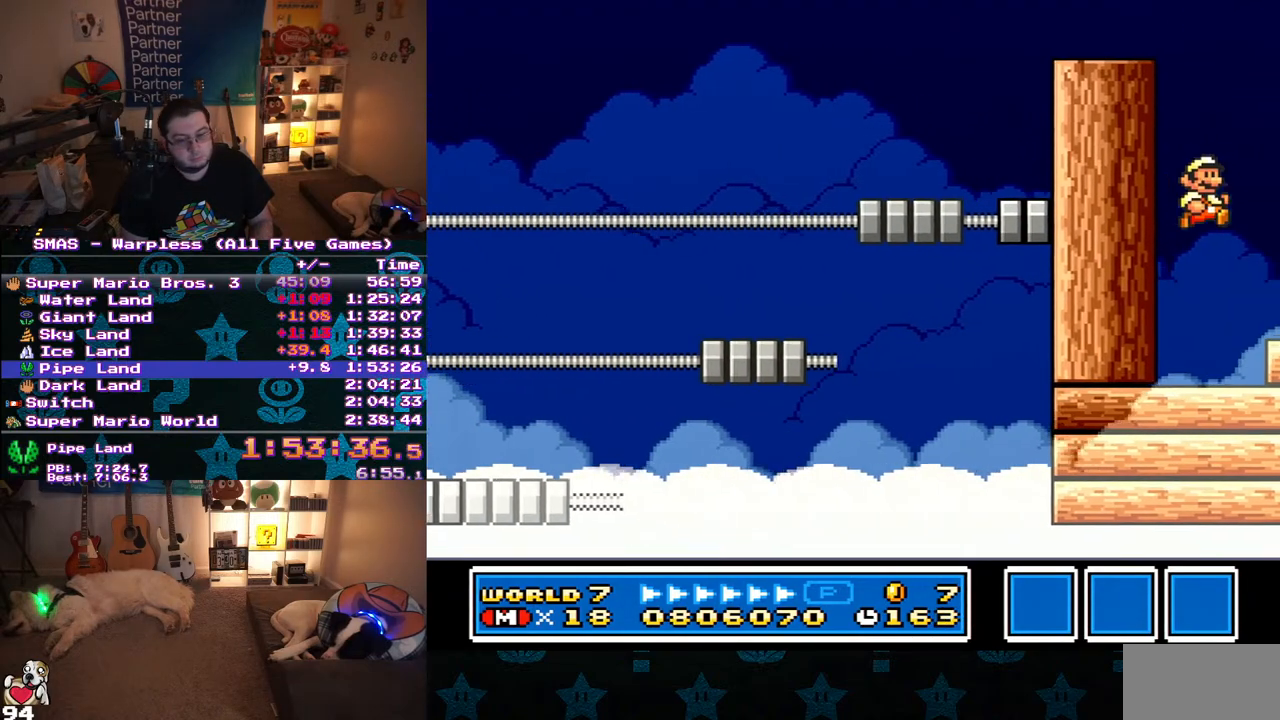
{"buttons": ["B", "Y", "DPAD_RIGHT"], "events": [[67, "Y", "up"], [300, "Y", "down"], [333, "B", "down"]]}
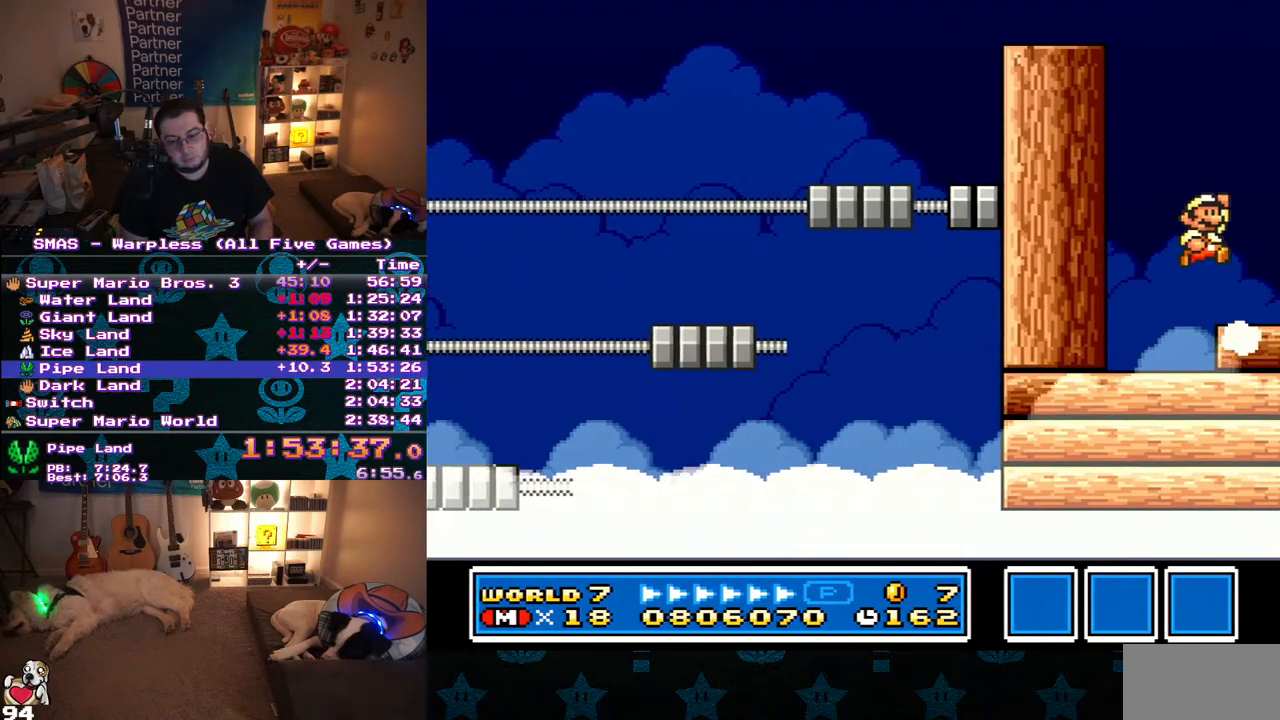
{"buttons": ["Y", "DPAD_RIGHT"], "events": [[33, "DPAD_RIGHT", "up"], [183, "DPAD_RIGHT", "down"], [200, "B", "up"], [217, "Y", "up"], [433, "Y", "down"]]}
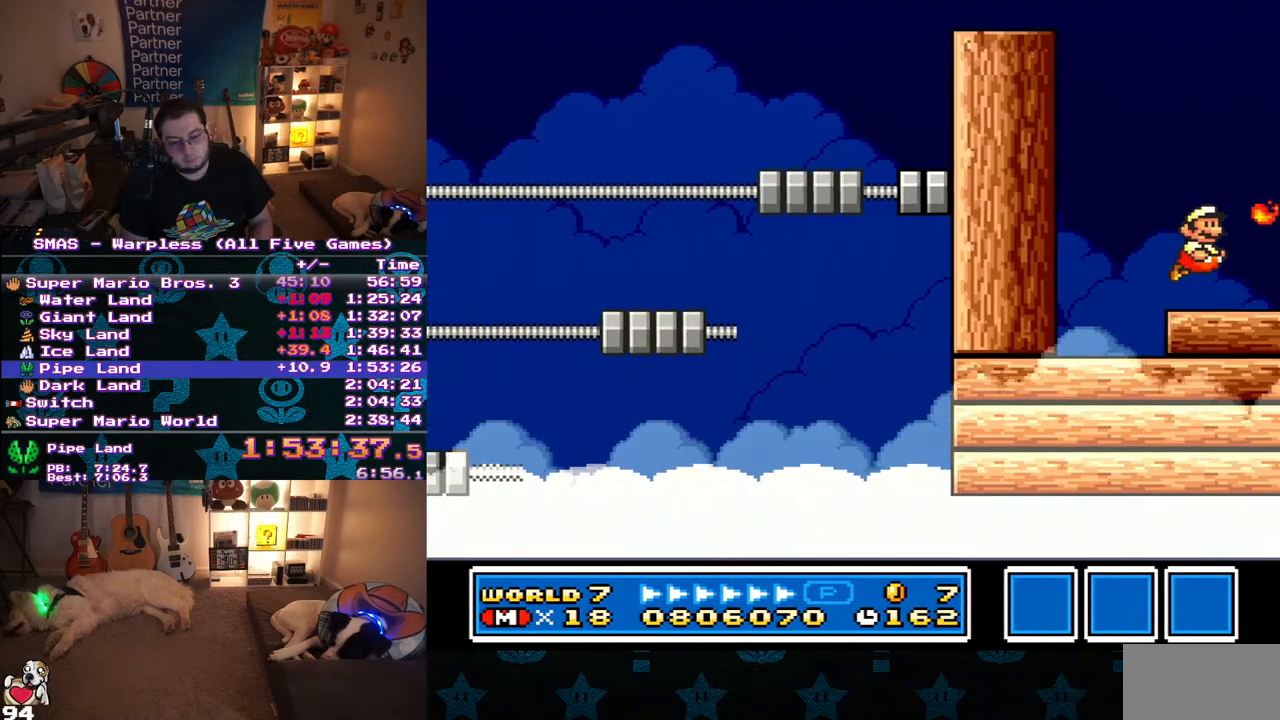
{"buttons": ["DPAD_RIGHT"], "events": [[100, "Y", "up"], [183, "Y", "down"], [233, "Y", "up"], [283, "Y", "down"], [350, "Y", "up"]]}
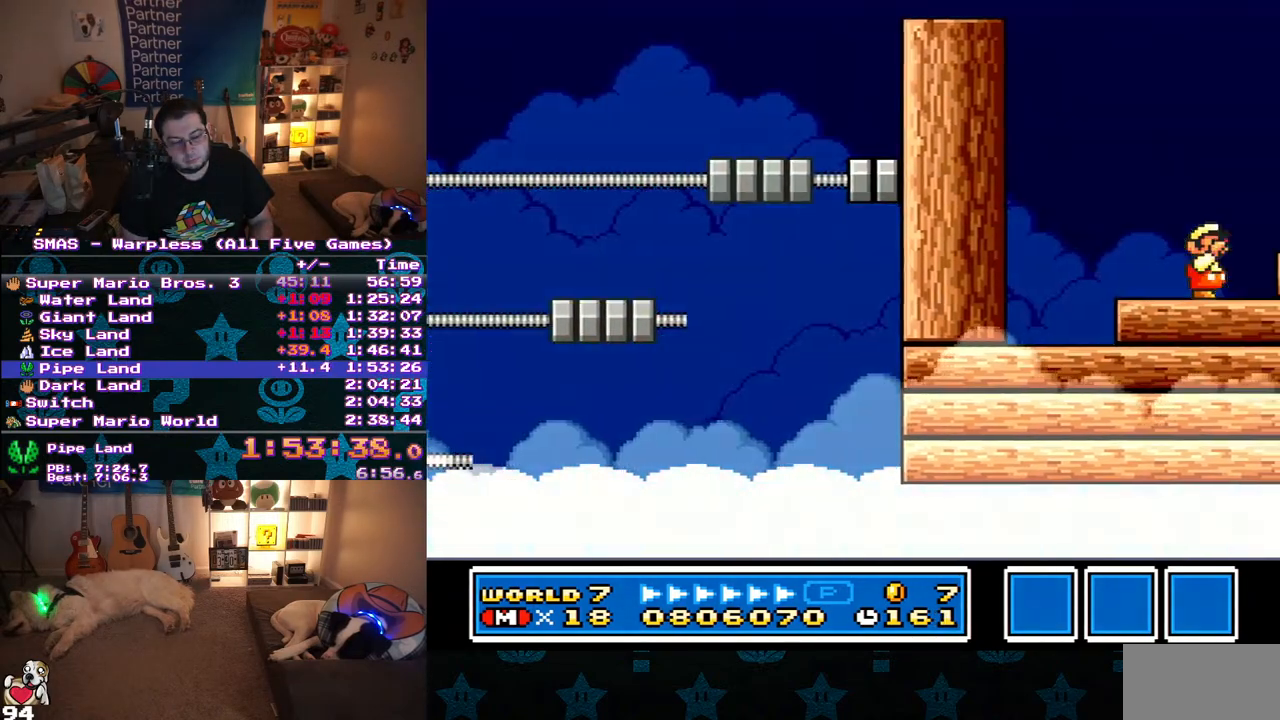
{"buttons": ["Y", "DPAD_RIGHT"], "events": [[33, "Y", "down"], [150, "Y", "up"], [267, "Y", "down"], [383, "B", "down"], [500, "B", "up"]]}
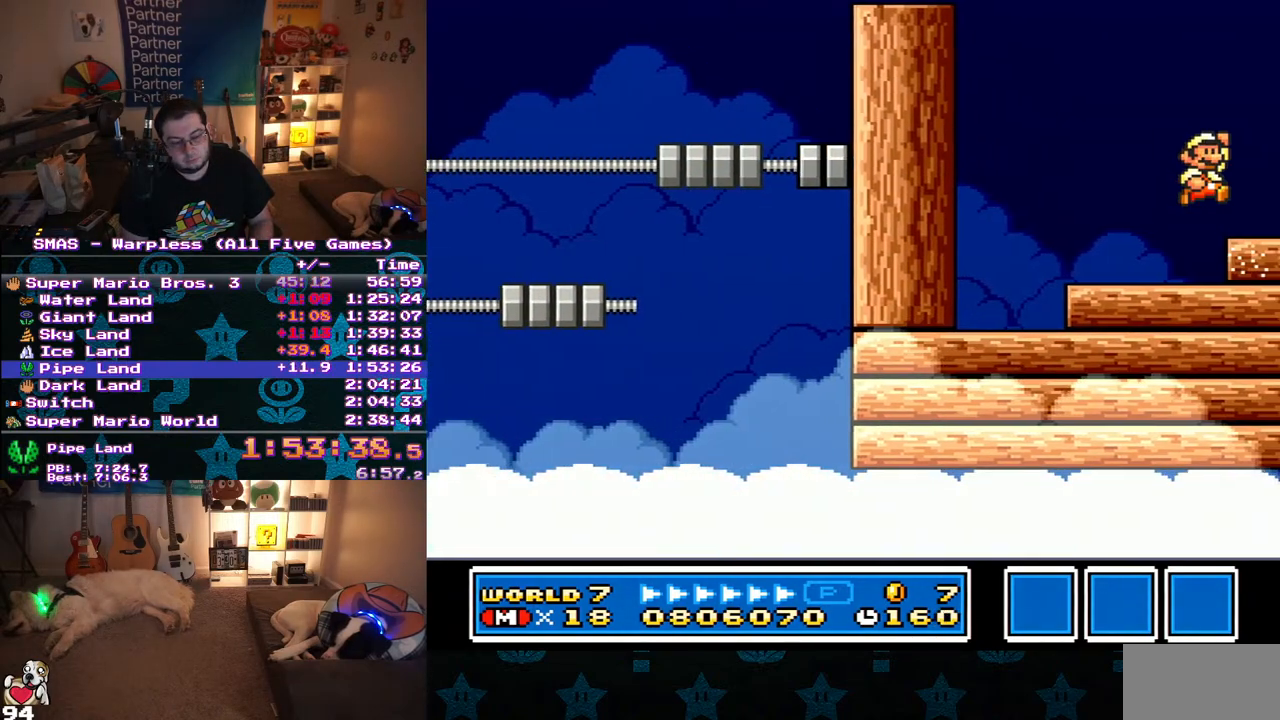
{"buttons": ["DPAD_RIGHT"], "events": [[50, "Y", "up"], [267, "Y", "down"], [483, "Y", "up"]]}
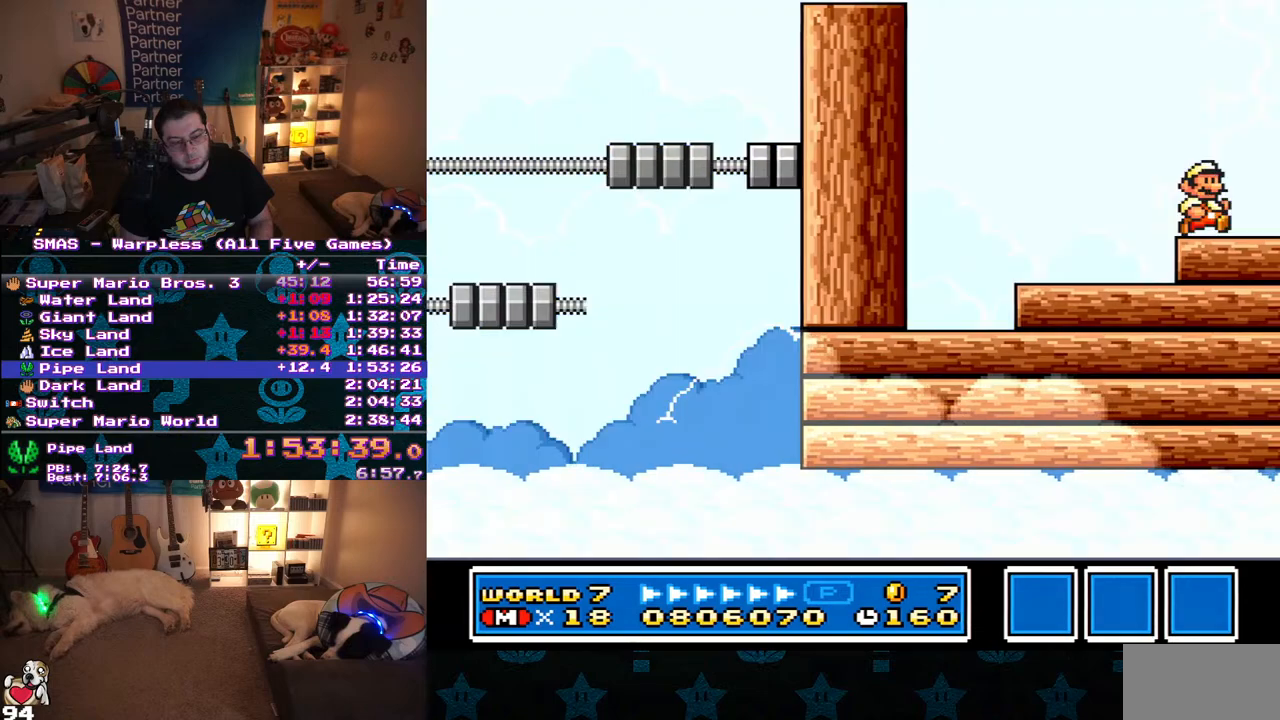
{"buttons": ["Y", "DPAD_RIGHT"], "events": [[233, "Y", "down"], [250, "B", "down"], [483, "B", "up"]]}
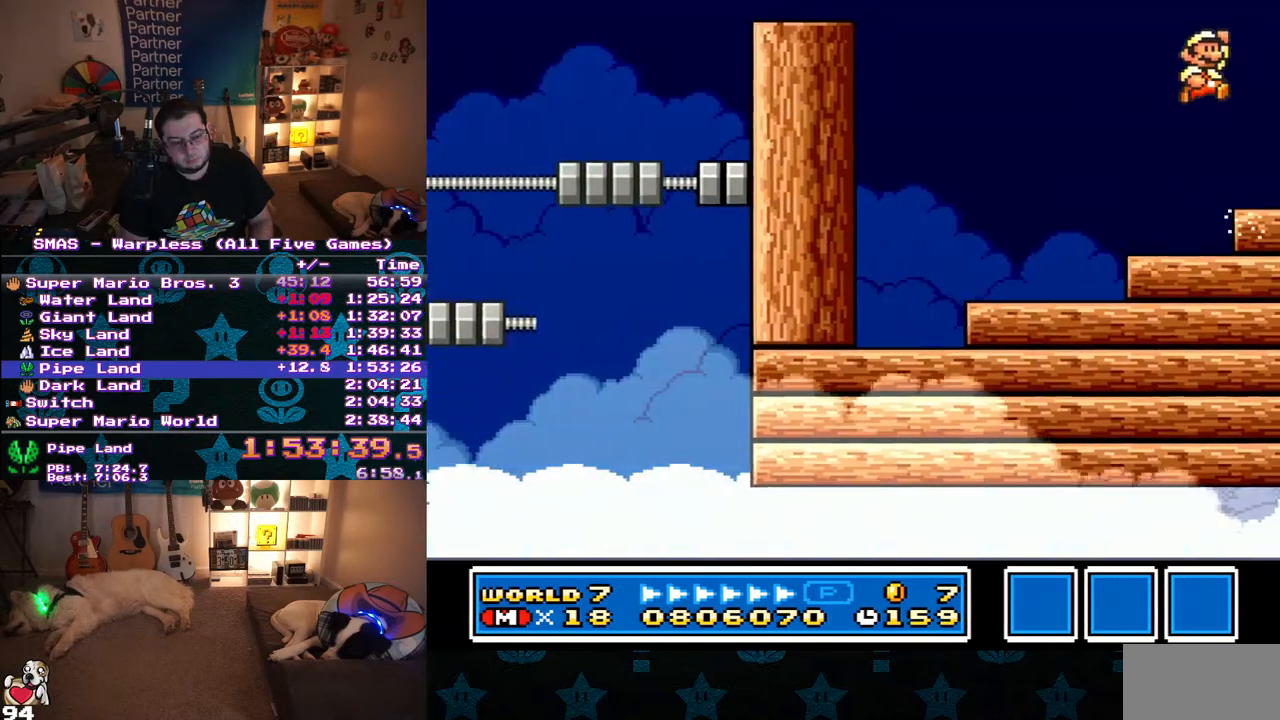
{"buttons": ["B", "Y", "DPAD_RIGHT"], "events": [[17, "Y", "up"], [200, "Y", "down"], [500, "B", "down"]]}